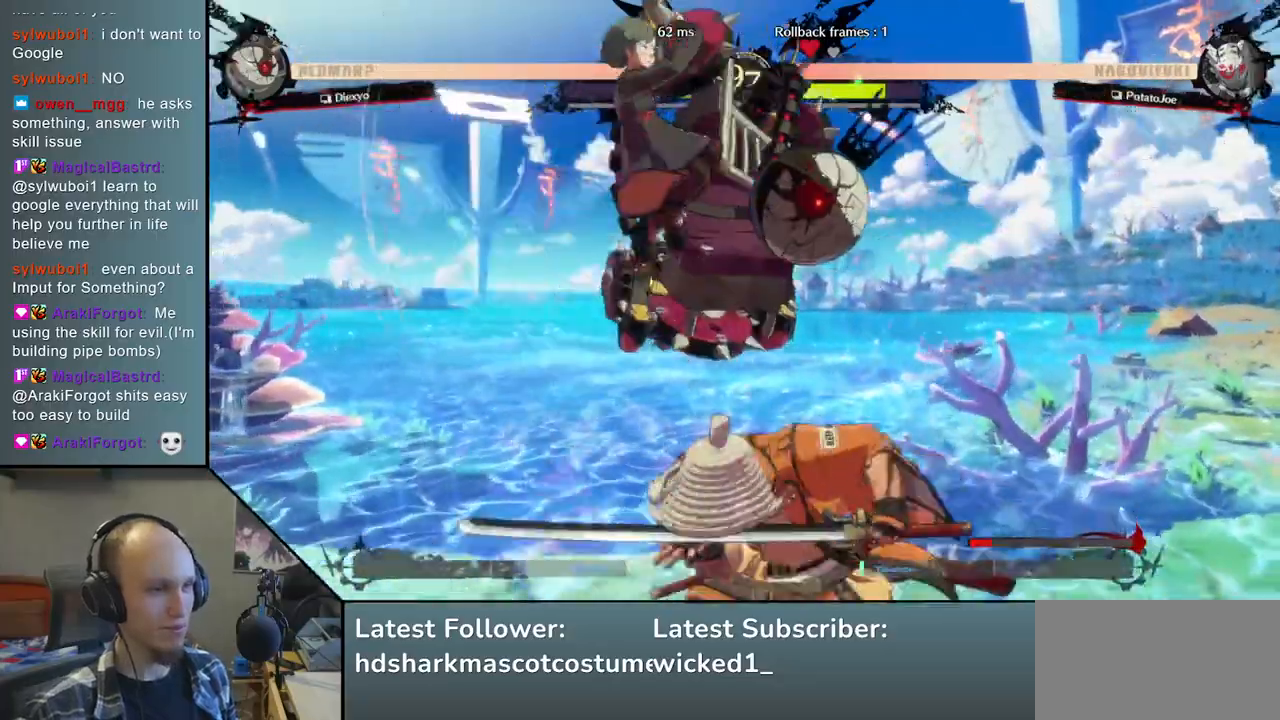
Gameplay with a controller (arcade stick); each line is a JSON object with the inputs held at the frame after it. "events" lists button and stick changes between this image and that frame as [ms after this image, input, new state], when the widget could be followed in between. Not read: L3 R3.
{"buttons": [], "left_stick": "right", "right_stick": "right", "events": [[33, "left_stick", "right"], [33, "right_stick", "right"]]}
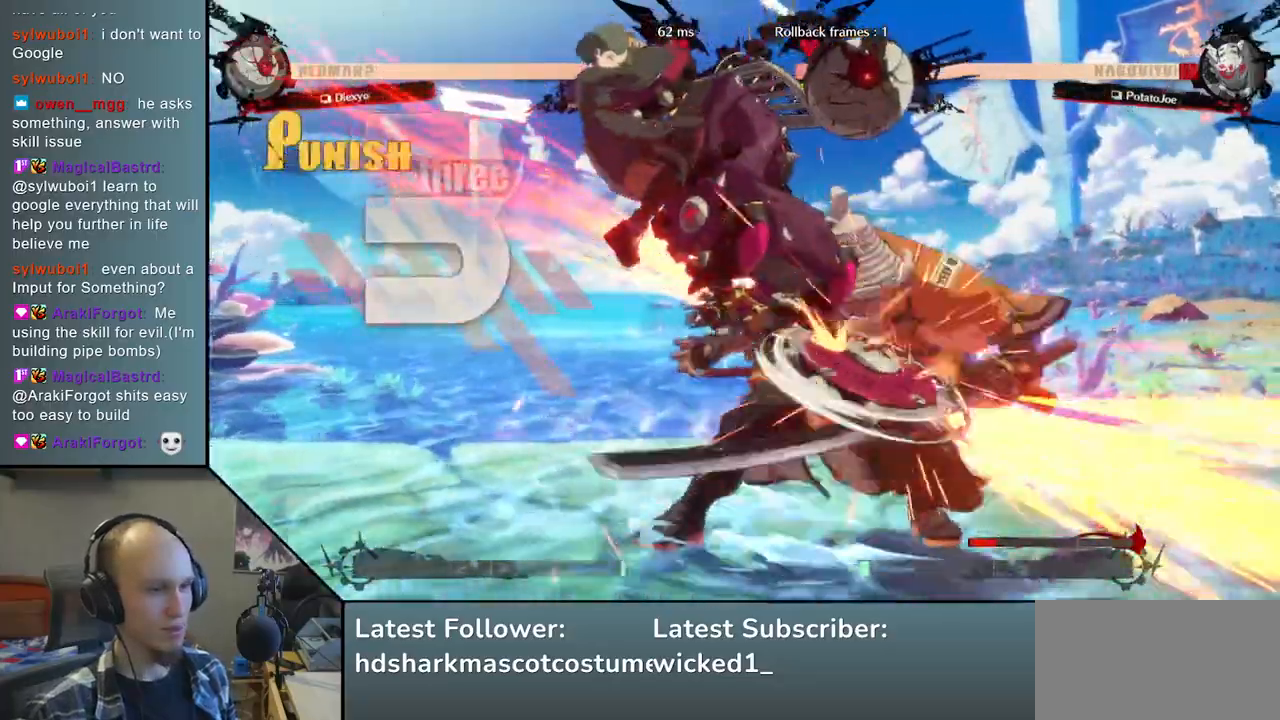
{"buttons": [], "left_stick": "down-right", "right_stick": "down-right", "events": [[117, "left_stick", "down-right"], [117, "right_stick", "down-right"]]}
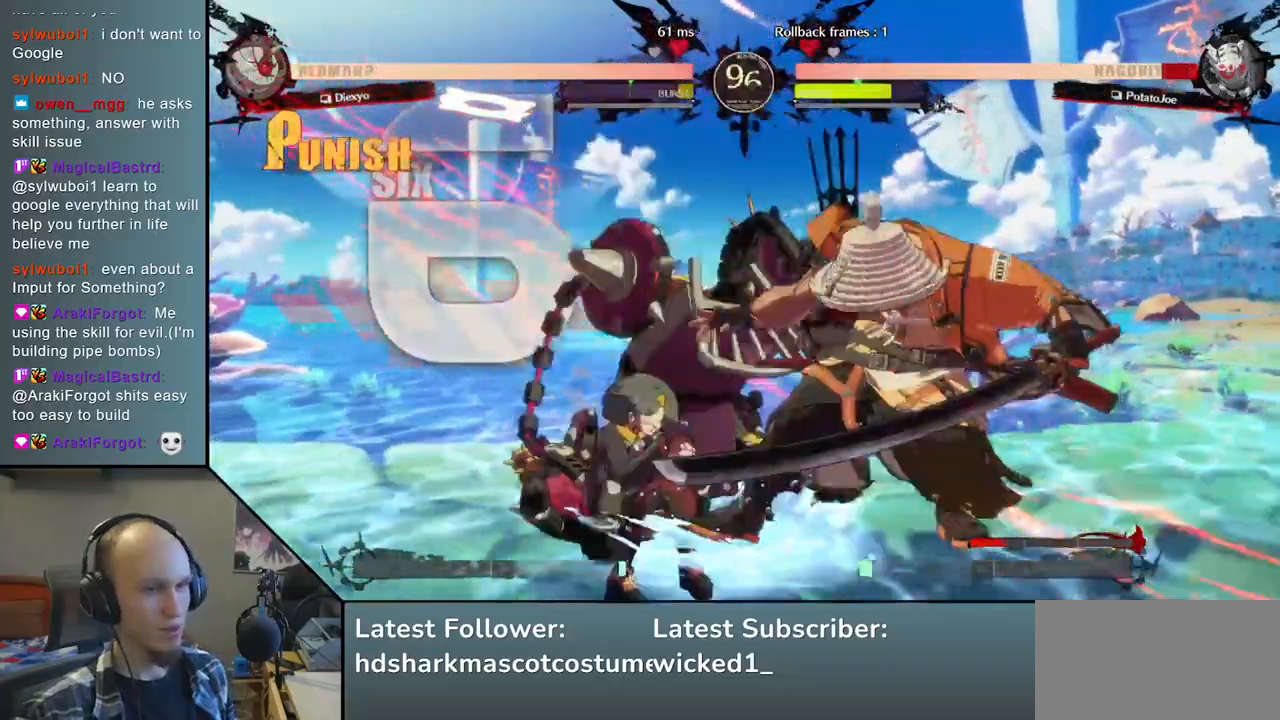
{"buttons": [], "left_stick": "down-right", "right_stick": "down-right", "events": []}
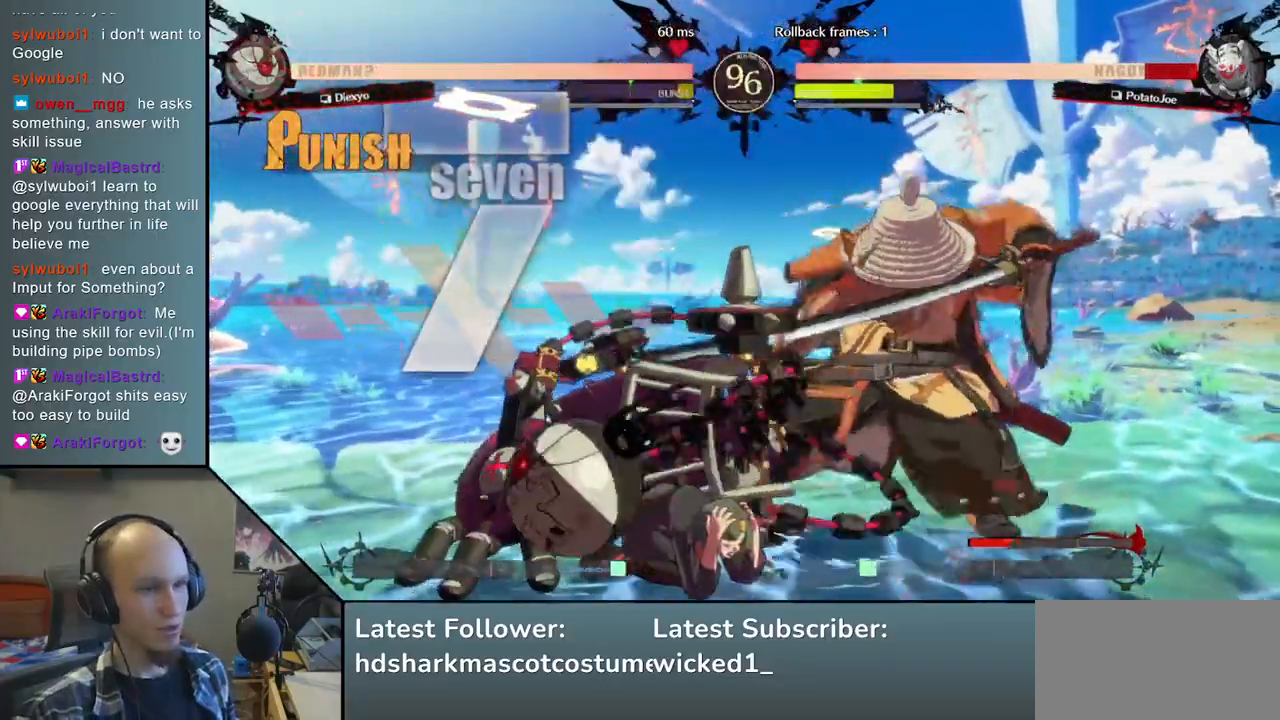
{"buttons": [], "left_stick": "down-right", "right_stick": "down-right", "events": []}
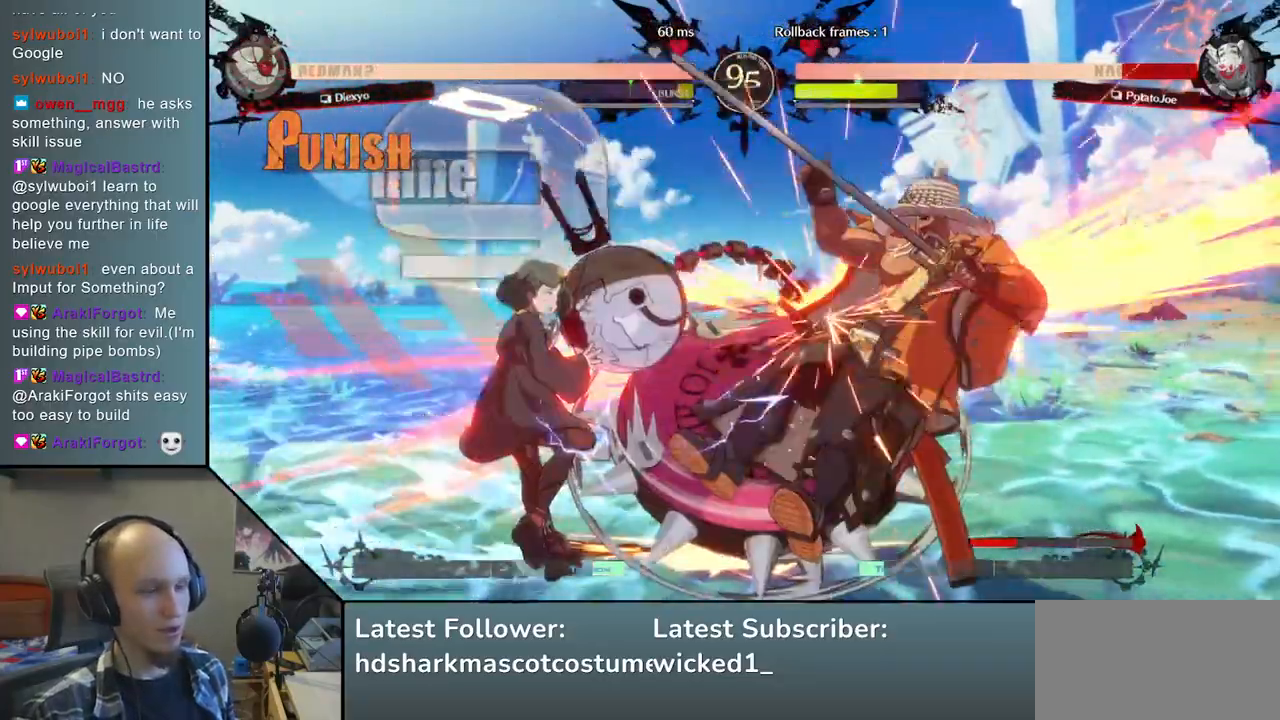
{"buttons": [], "left_stick": "down-right", "right_stick": "down-right", "events": []}
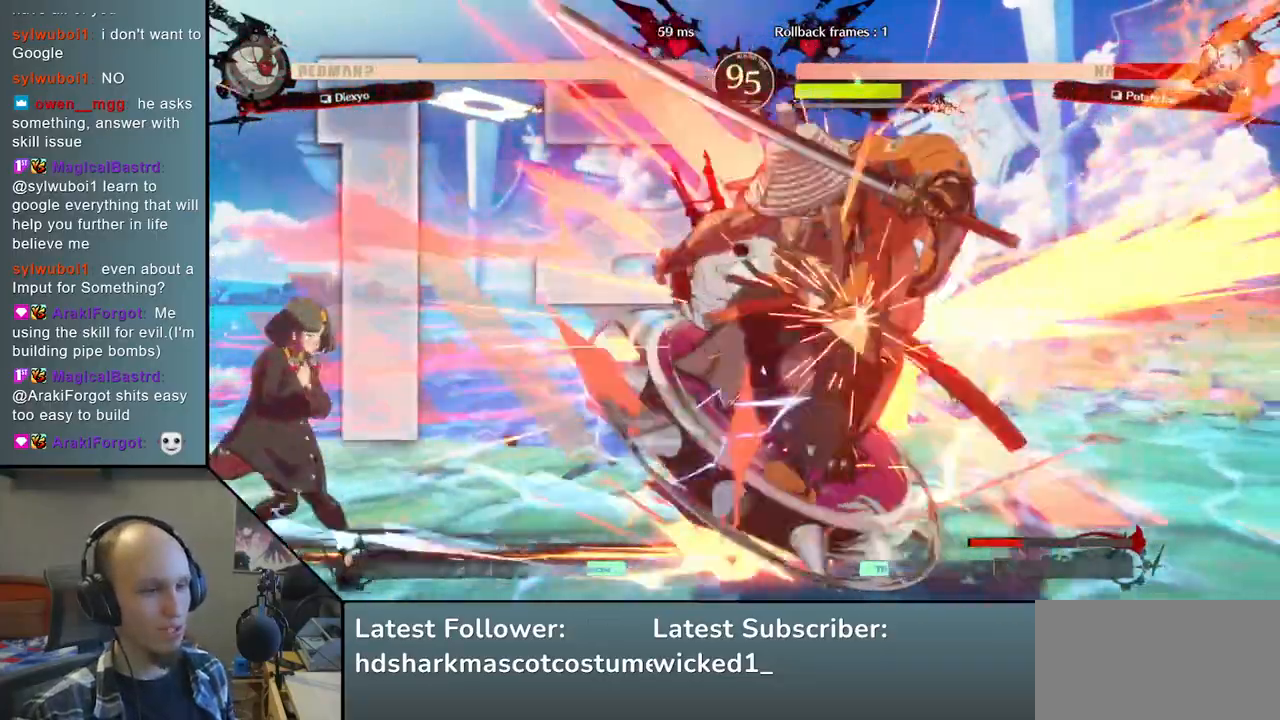
{"buttons": [], "left_stick": "down-right", "right_stick": "down-right", "events": []}
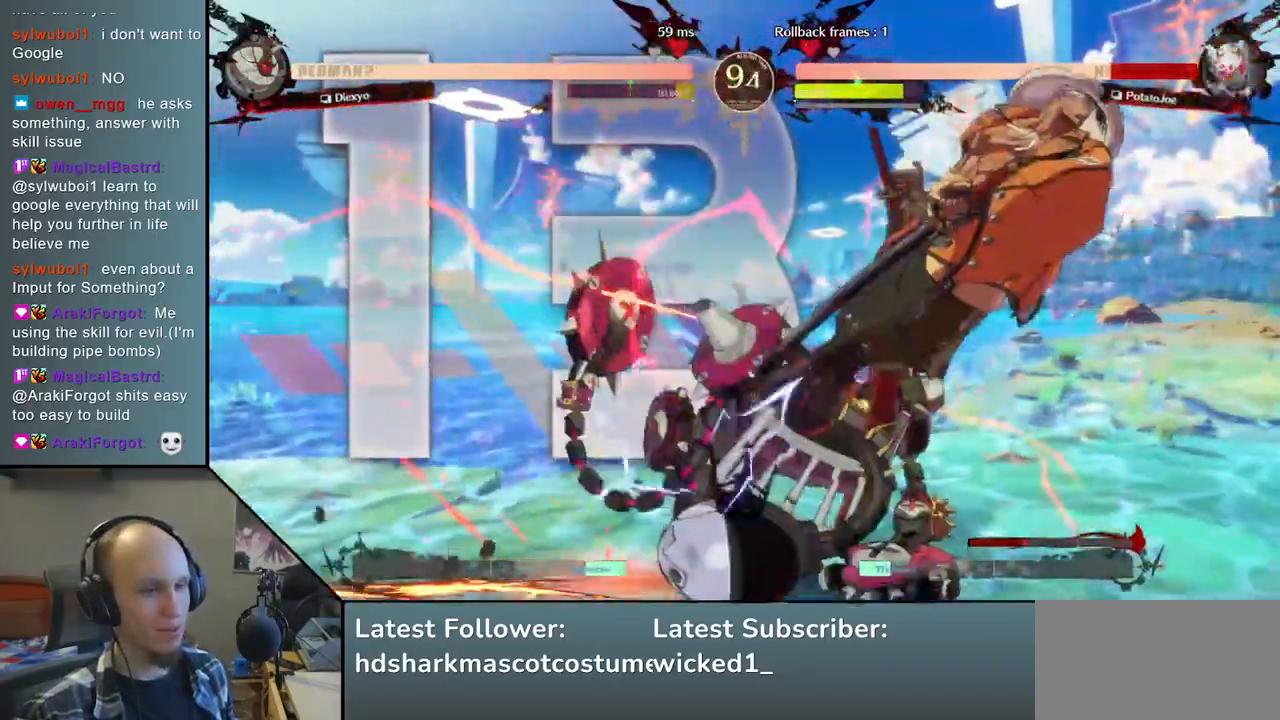
{"buttons": [], "left_stick": "down-right", "right_stick": "down-right", "events": []}
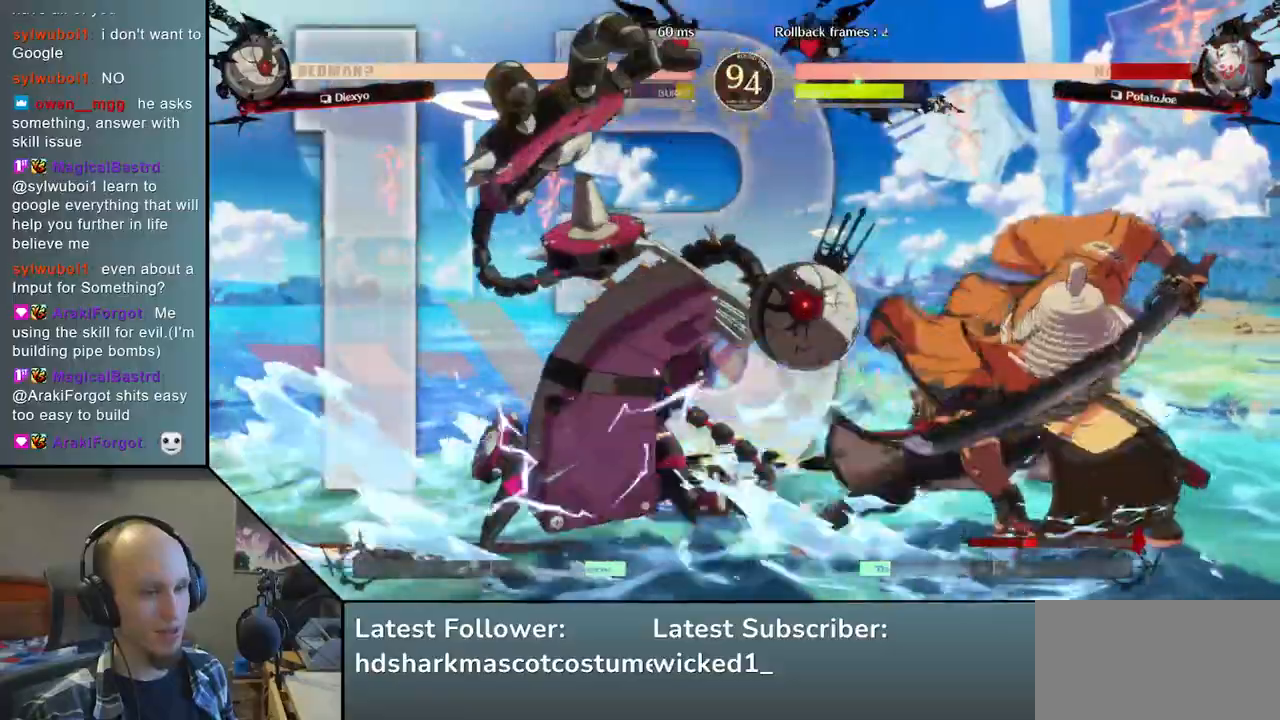
{"buttons": [], "left_stick": "down-right", "right_stick": "down-right", "events": []}
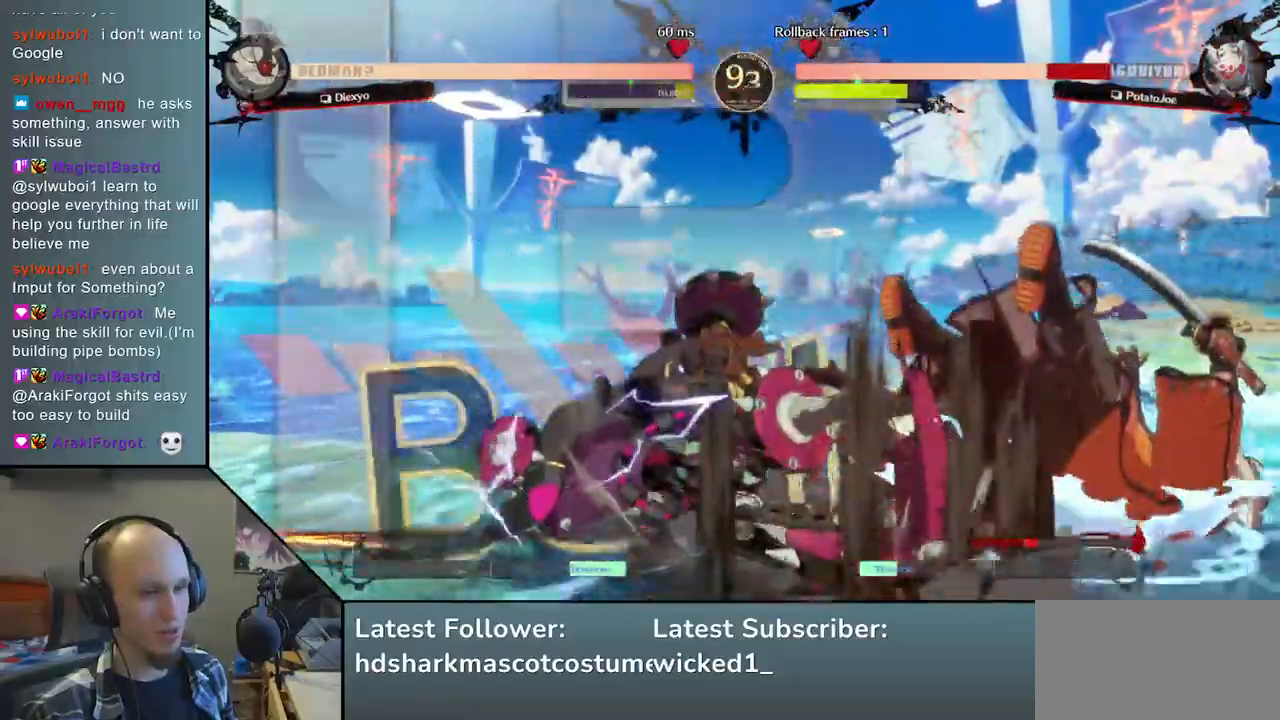
{"buttons": [], "left_stick": "right", "right_stick": "right", "events": [[350, "left_stick", "right"], [350, "right_stick", "right"]]}
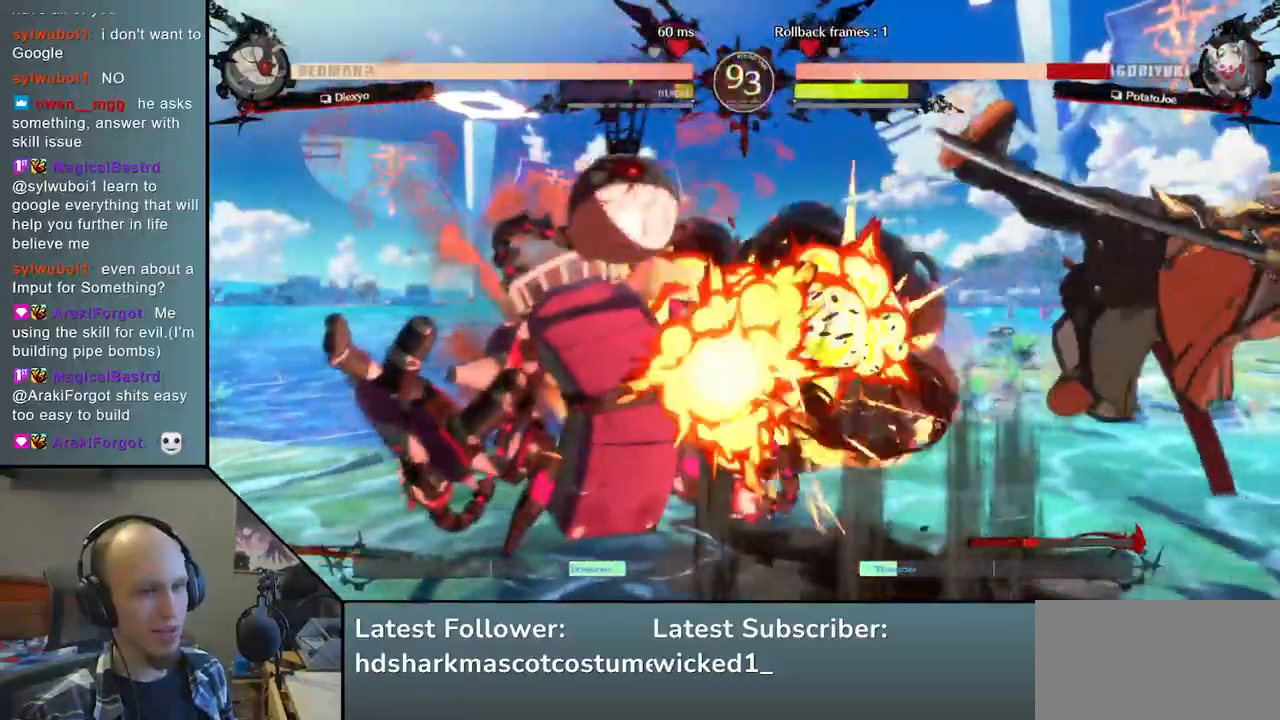
{"buttons": [], "left_stick": "right", "right_stick": "right", "events": []}
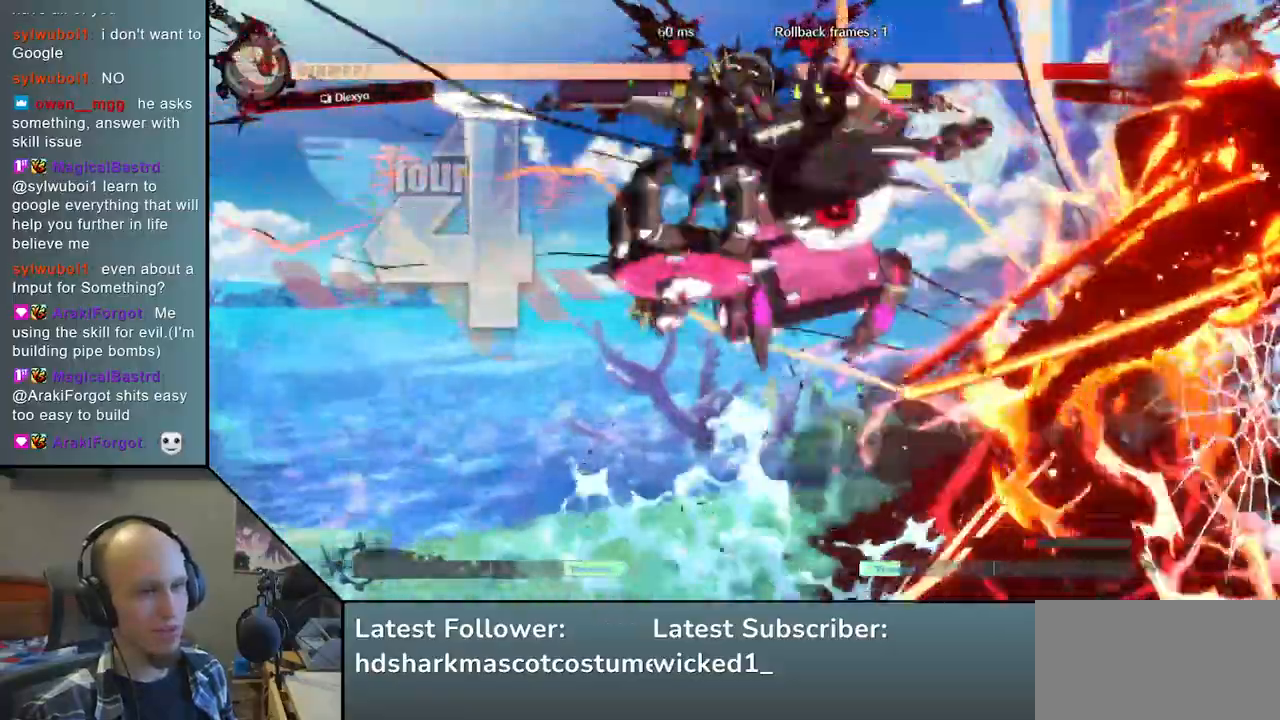
{"buttons": [], "left_stick": "down-right", "right_stick": "down-right", "events": [[50, "left_stick", "down-right"], [50, "right_stick", "down-right"]]}
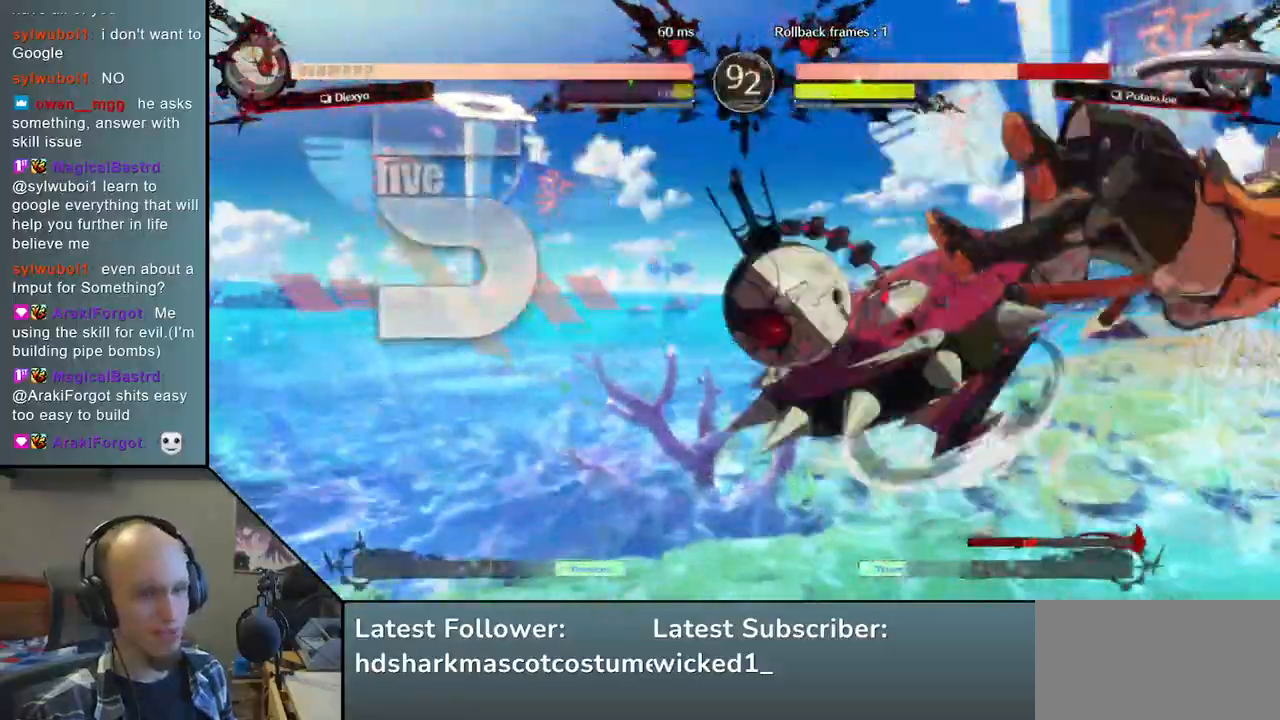
{"buttons": [], "left_stick": "down-right", "right_stick": "down-right", "events": []}
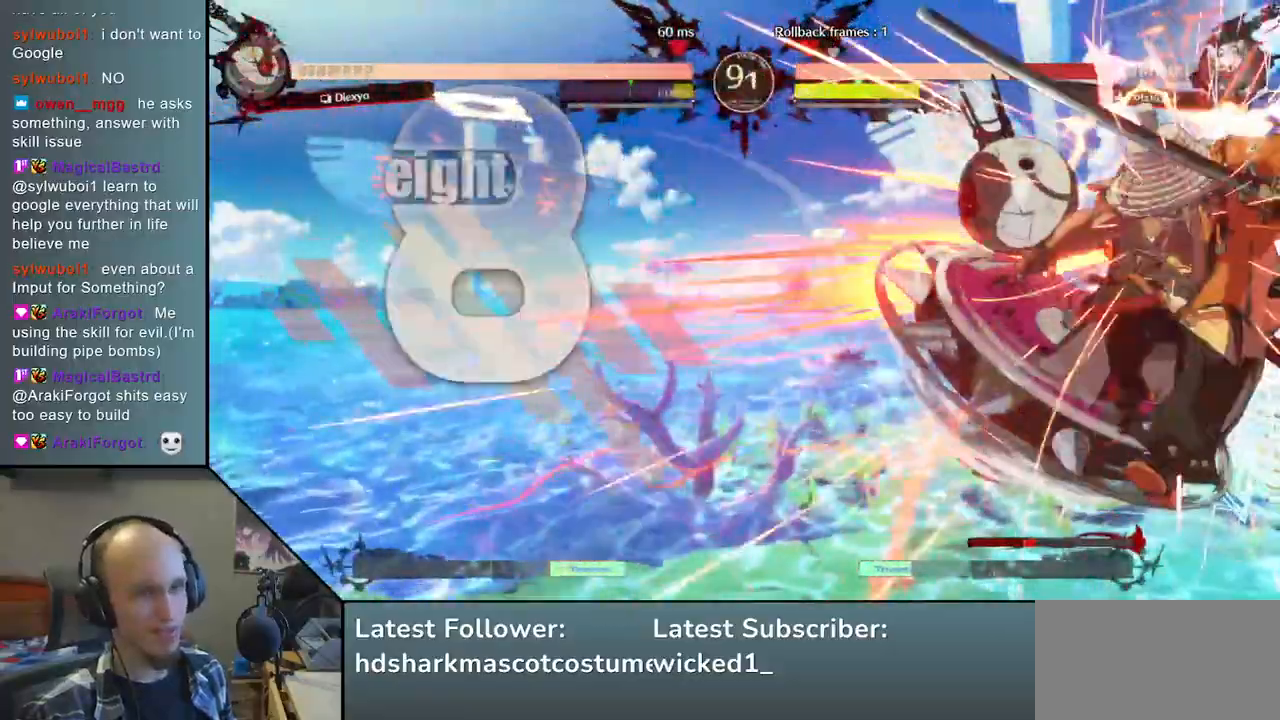
{"buttons": [], "left_stick": "down-right", "right_stick": "down-right", "events": []}
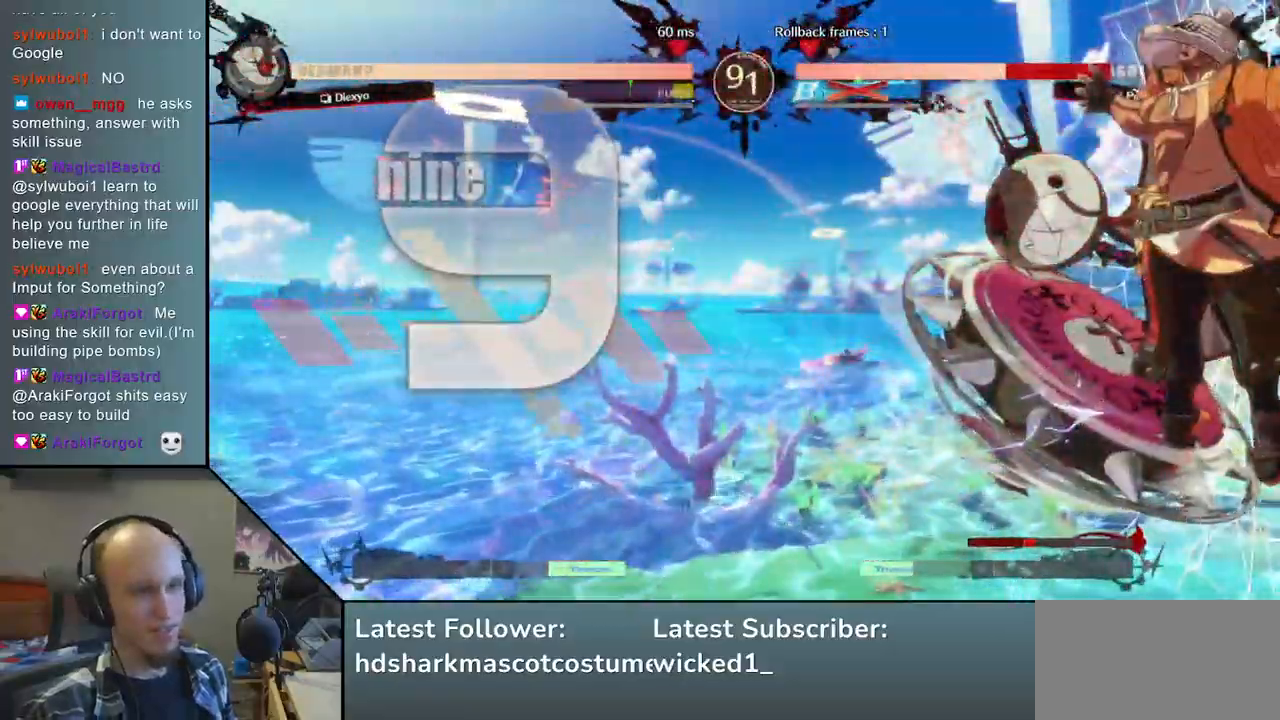
{"buttons": [], "left_stick": "down-right", "right_stick": "down-right", "events": []}
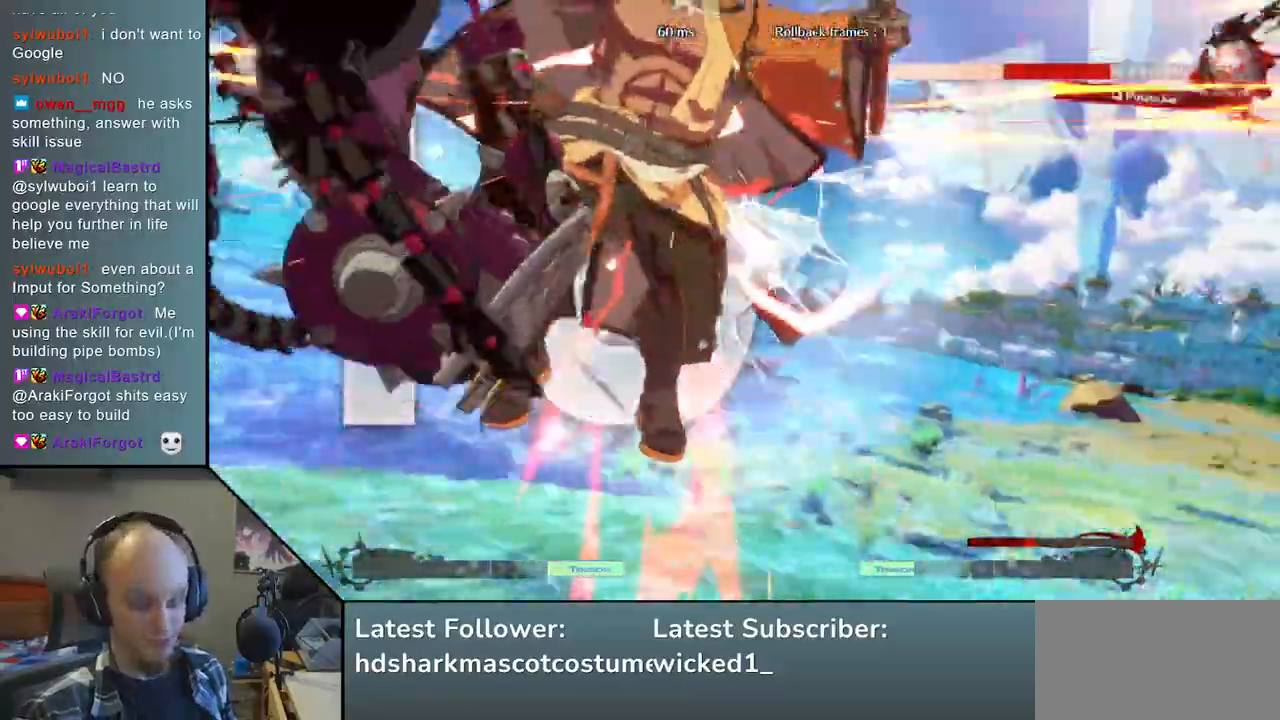
{"buttons": [], "left_stick": "down-right", "right_stick": "down-right", "events": []}
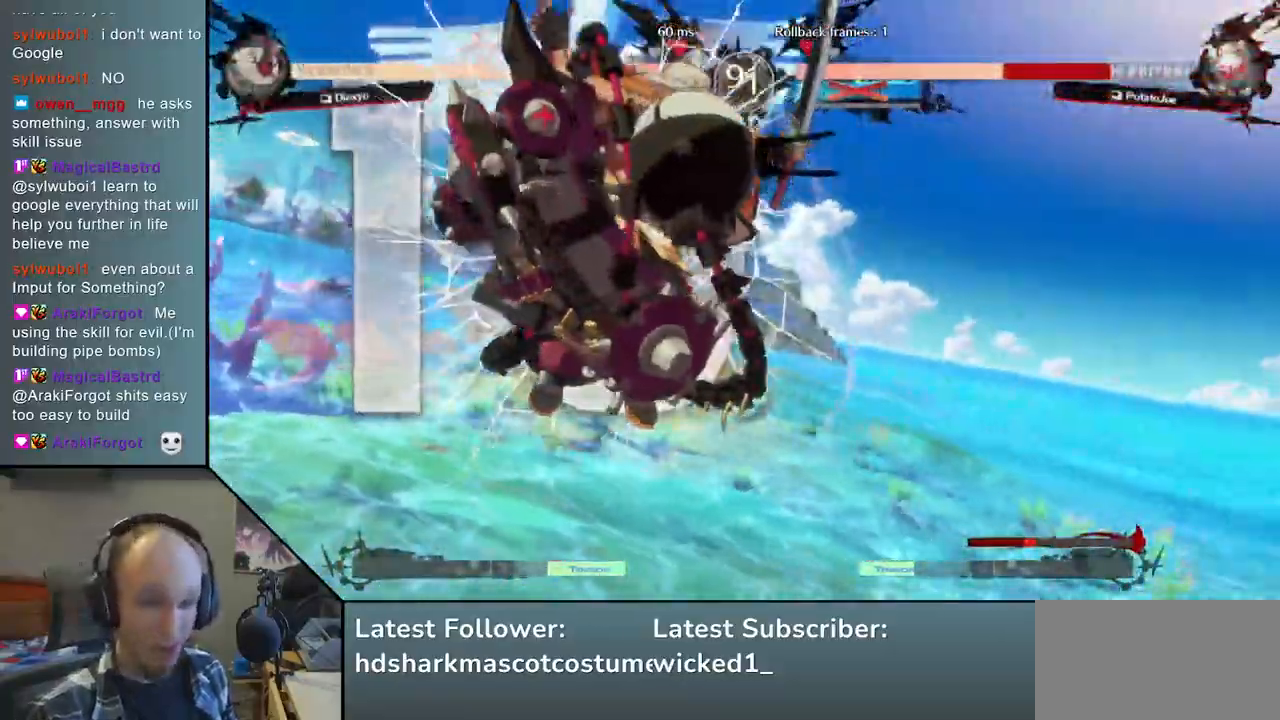
{"buttons": [], "left_stick": "down-right", "right_stick": "down-right", "events": []}
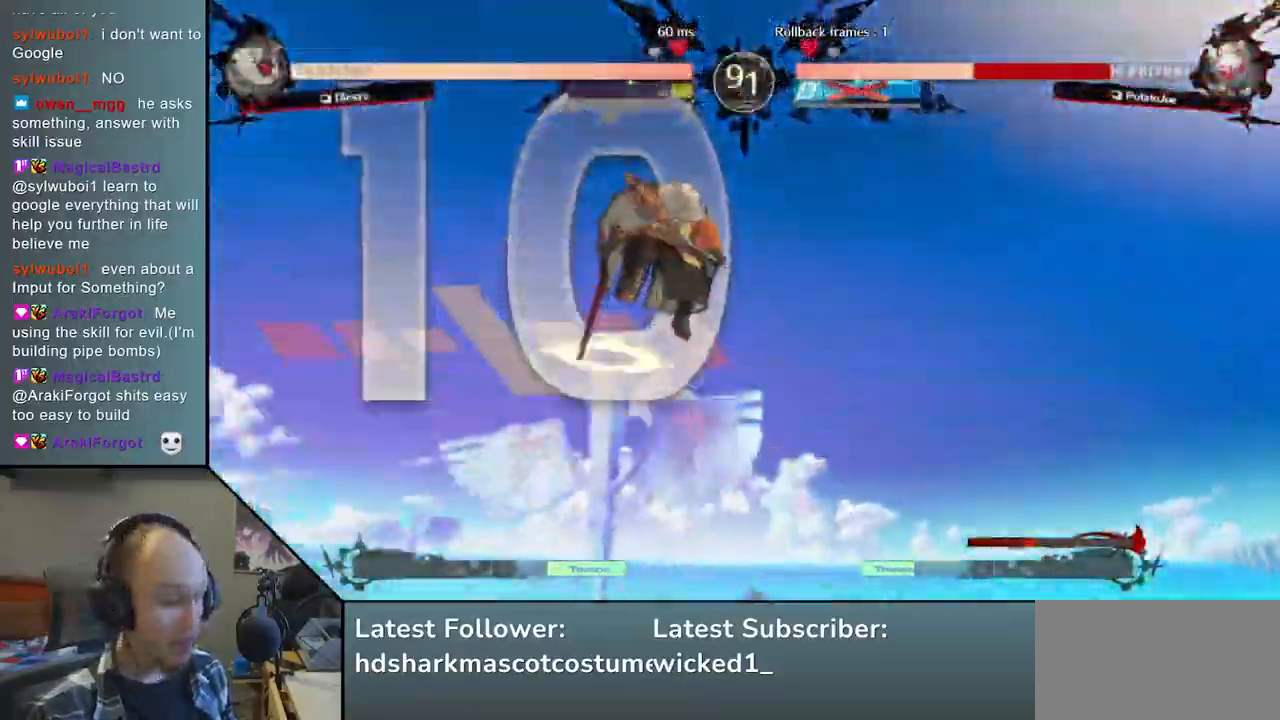
{"buttons": [], "left_stick": "down-right", "right_stick": "down-right", "events": []}
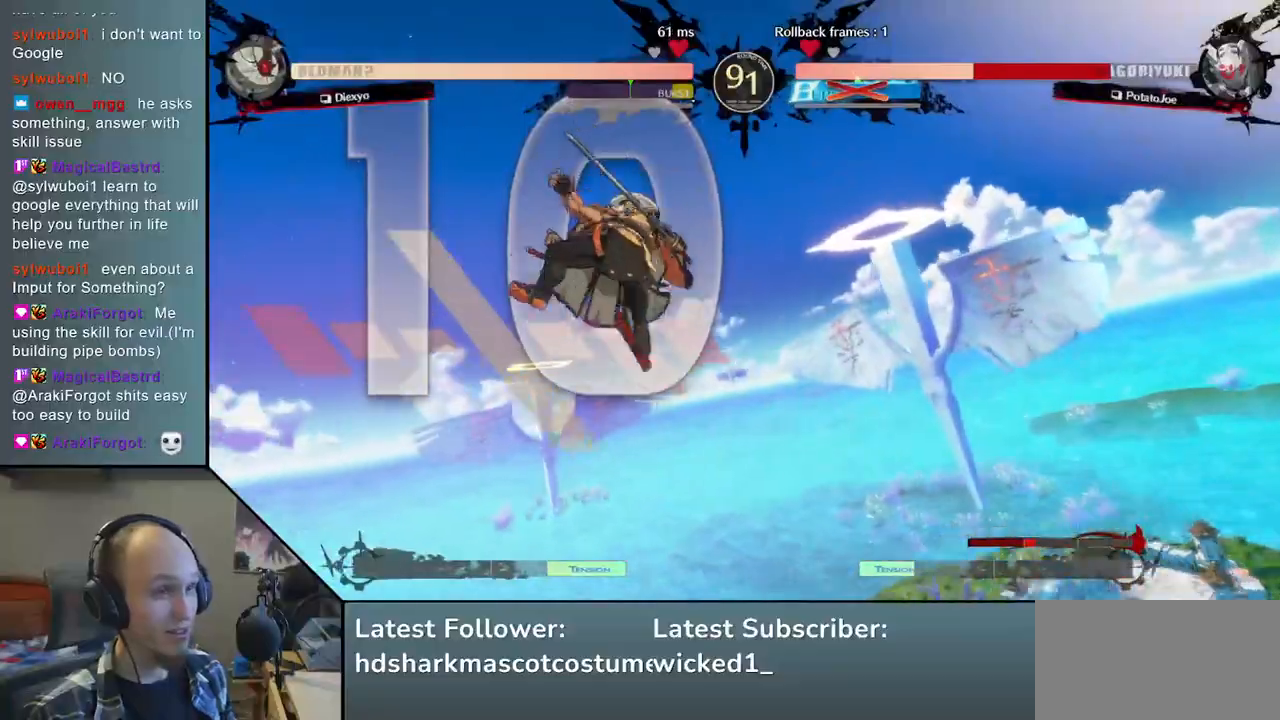
{"buttons": [], "left_stick": "right", "right_stick": "right", "events": [[417, "left_stick", "right"], [417, "right_stick", "right"]]}
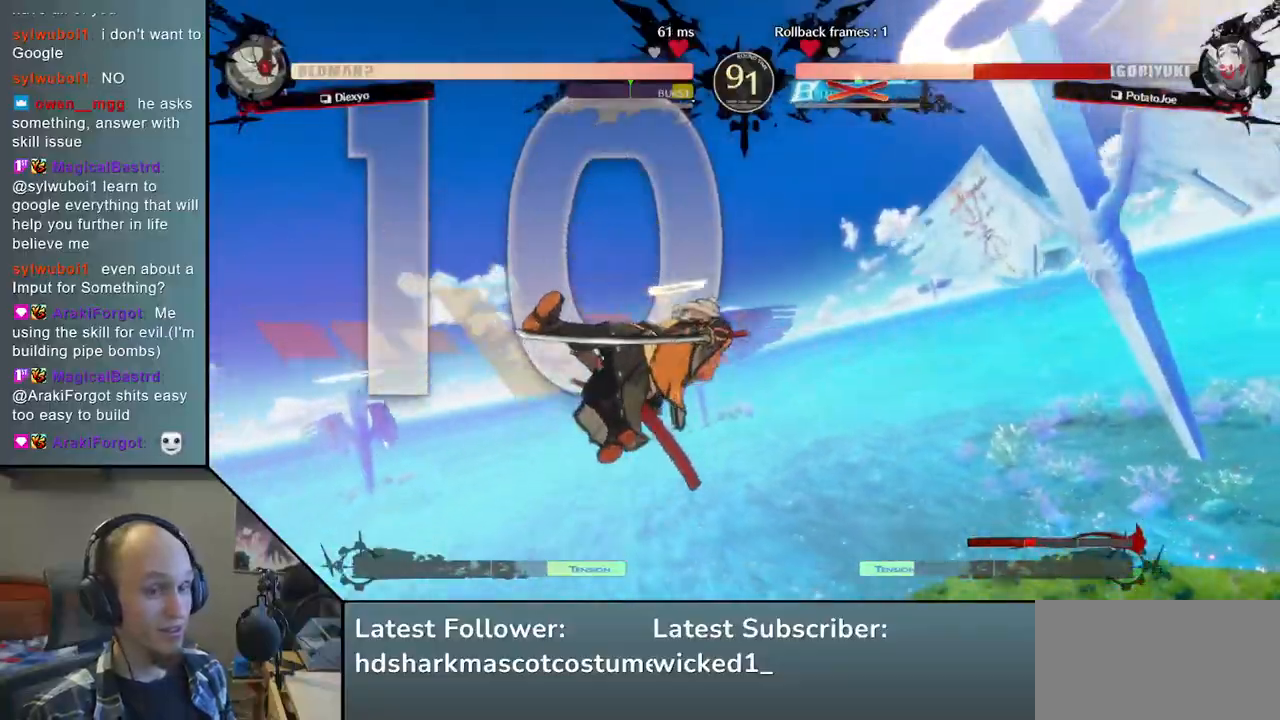
{"buttons": [], "left_stick": "right", "right_stick": "right", "events": []}
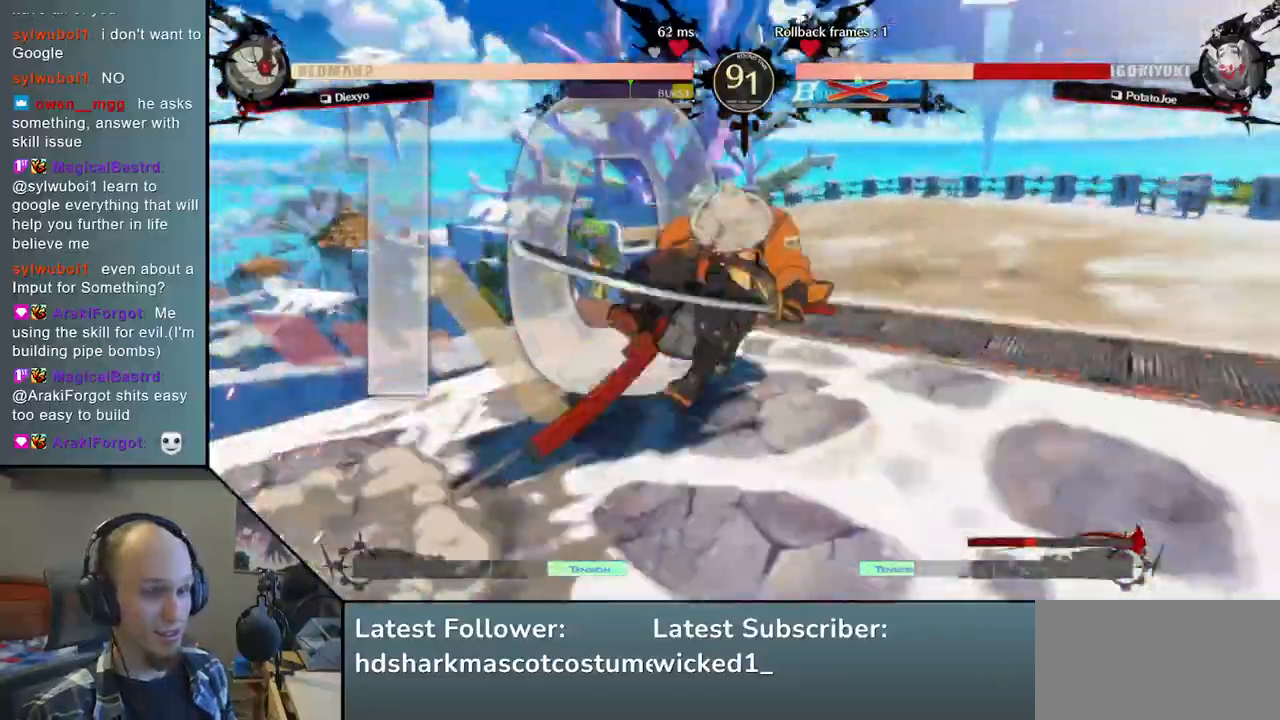
{"buttons": [], "left_stick": "right", "right_stick": "right", "events": []}
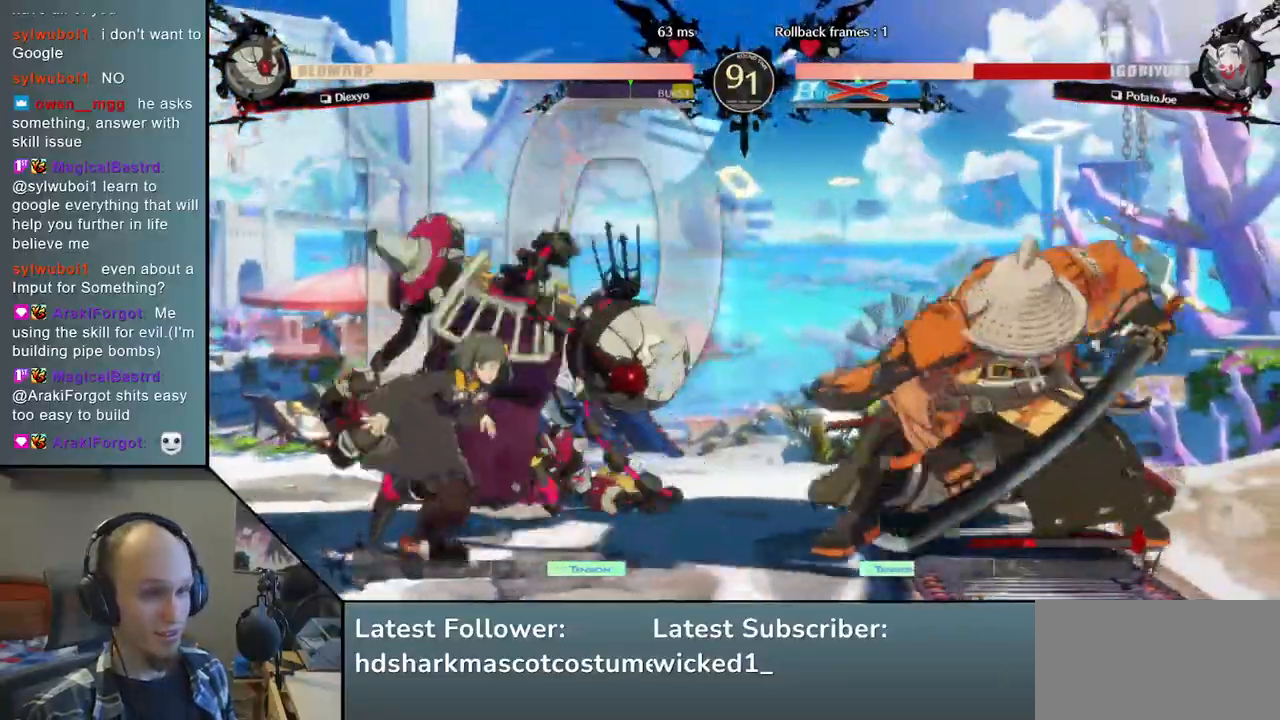
{"buttons": [], "left_stick": "right", "right_stick": "right", "events": []}
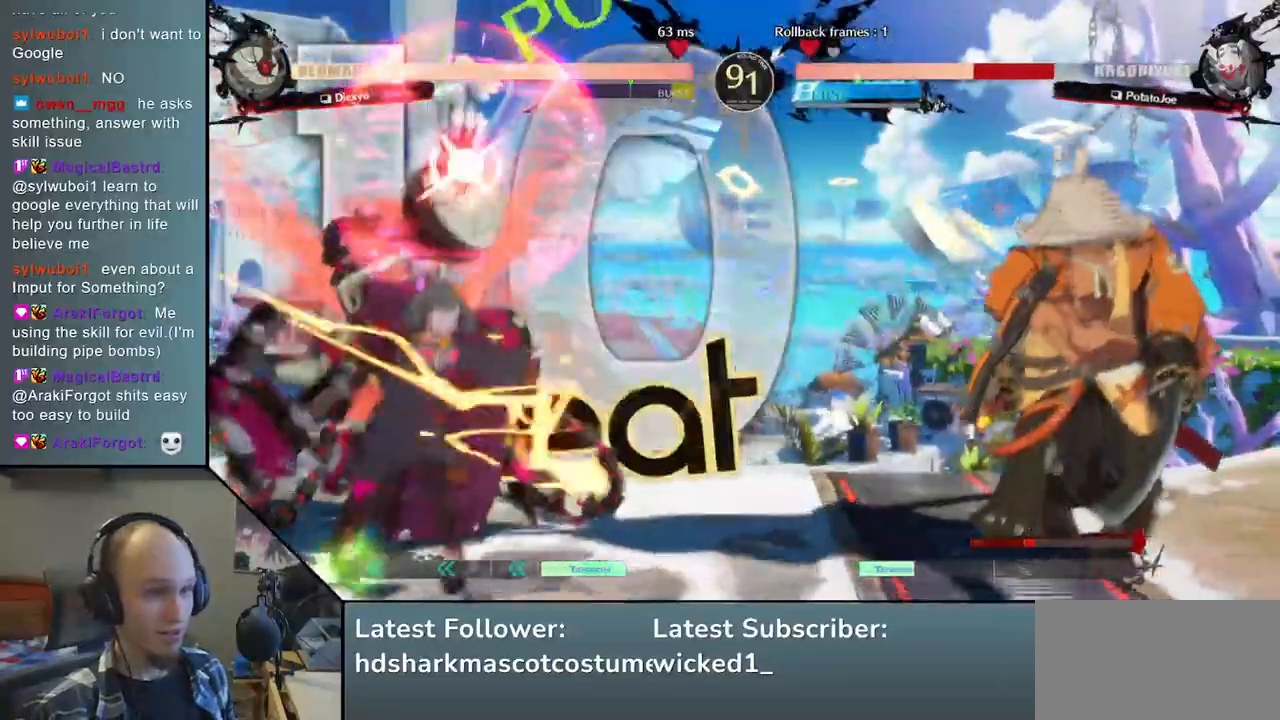
{"buttons": [], "left_stick": "right", "right_stick": "right", "events": []}
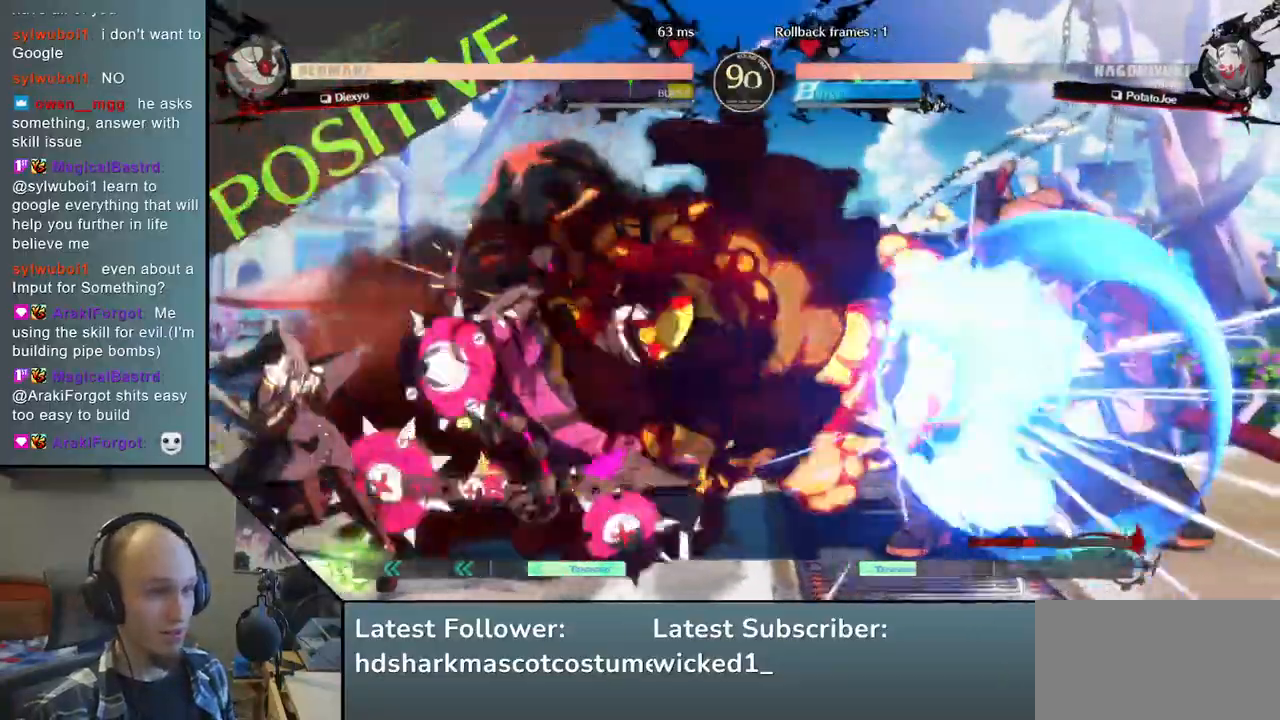
{"buttons": ["R2"], "left_stick": "right", "right_stick": "right", "events": [[433, "R2", "down"]]}
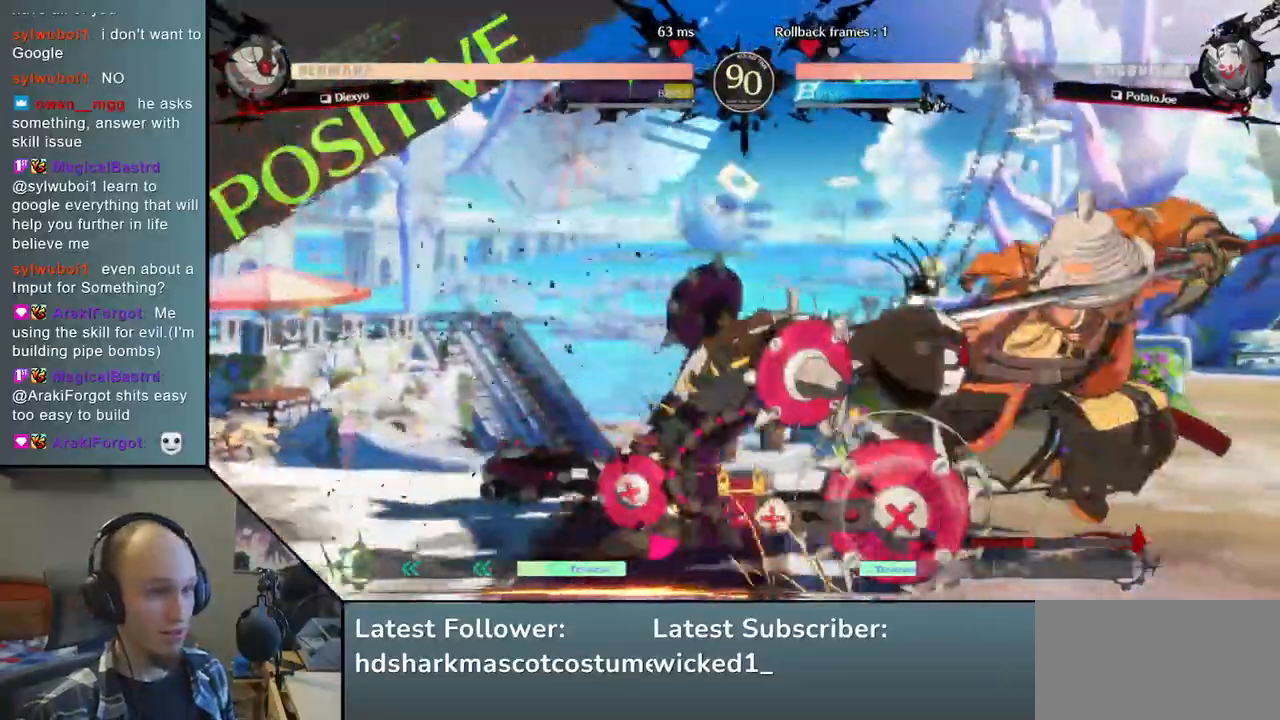
{"buttons": ["SQUARE", "TRIANGLE", "R1", "R2"], "left_stick": "right", "right_stick": "right", "events": [[83, "R2", "up"], [467, "R2", "down"], [483, "SQUARE", "down"], [483, "TRIANGLE", "down"], [500, "R1", "down"]]}
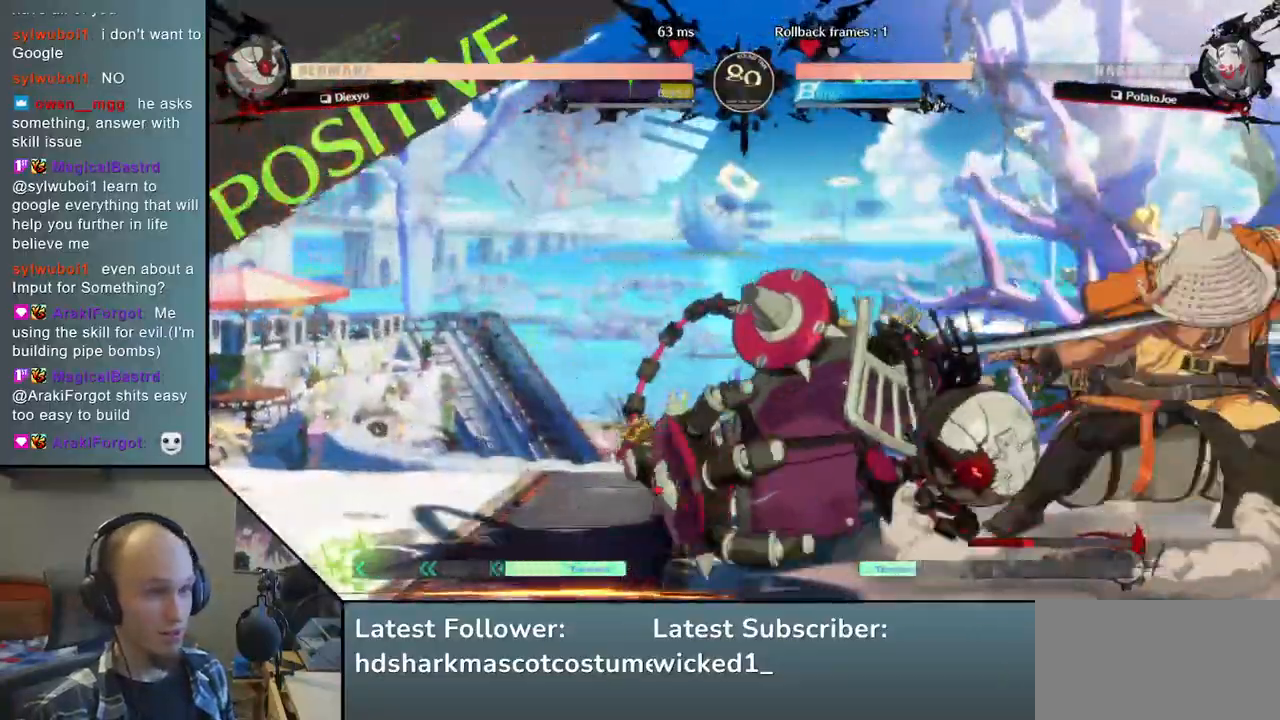
{"buttons": [], "left_stick": "right", "right_stick": "right", "events": [[183, "R2", "up"], [217, "R1", "up"], [217, "SQUARE", "up"], [217, "TRIANGLE", "up"]]}
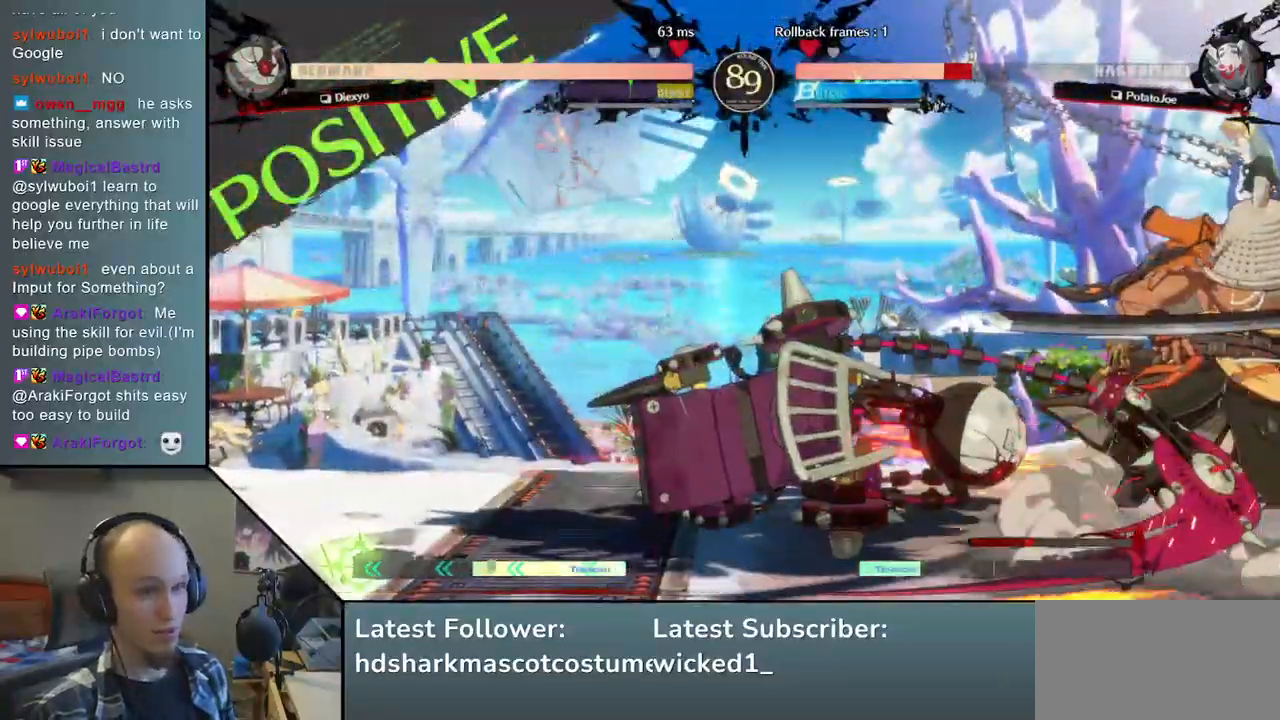
{"buttons": [], "left_stick": "down-right", "right_stick": "down-right", "events": [[17, "TRIANGLE", "down"], [133, "TRIANGLE", "up"], [317, "left_stick", "down-right"], [317, "right_stick", "down-right"]]}
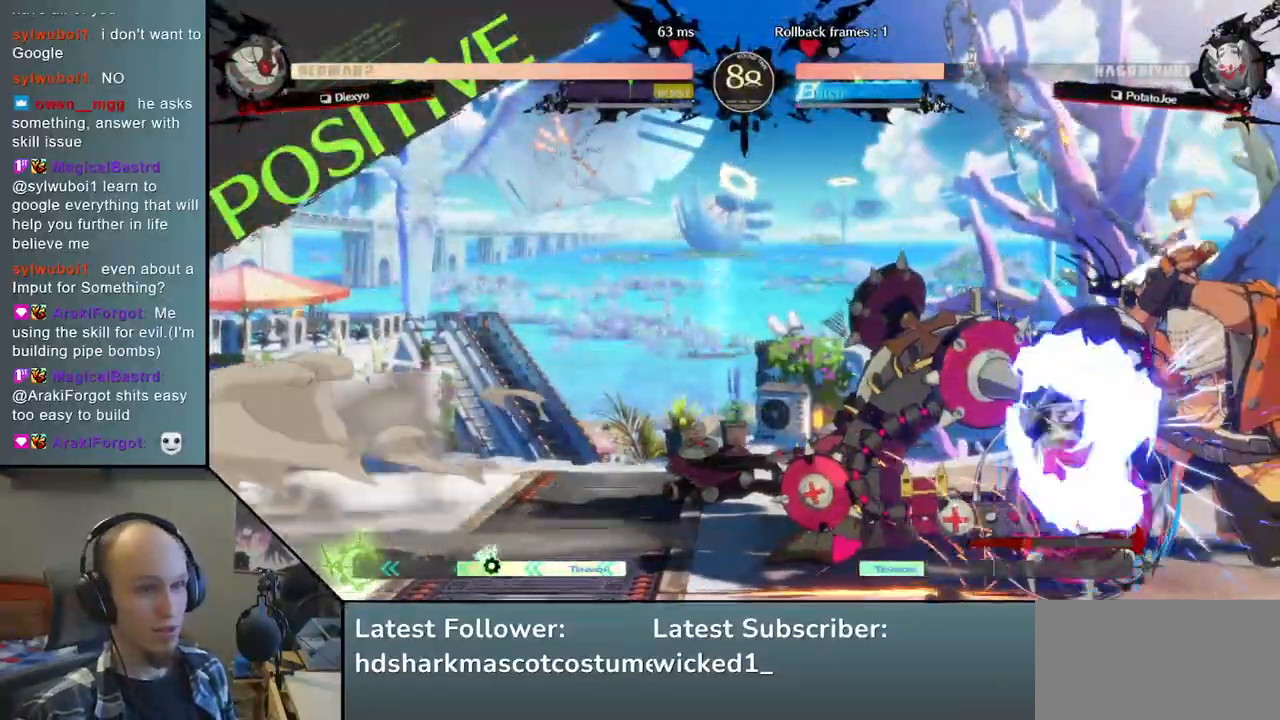
{"buttons": [], "left_stick": "down-right", "right_stick": "down-right", "events": [[267, "L1", "down"], [267, "R1", "down"], [400, "R1", "up"], [417, "L1", "up"]]}
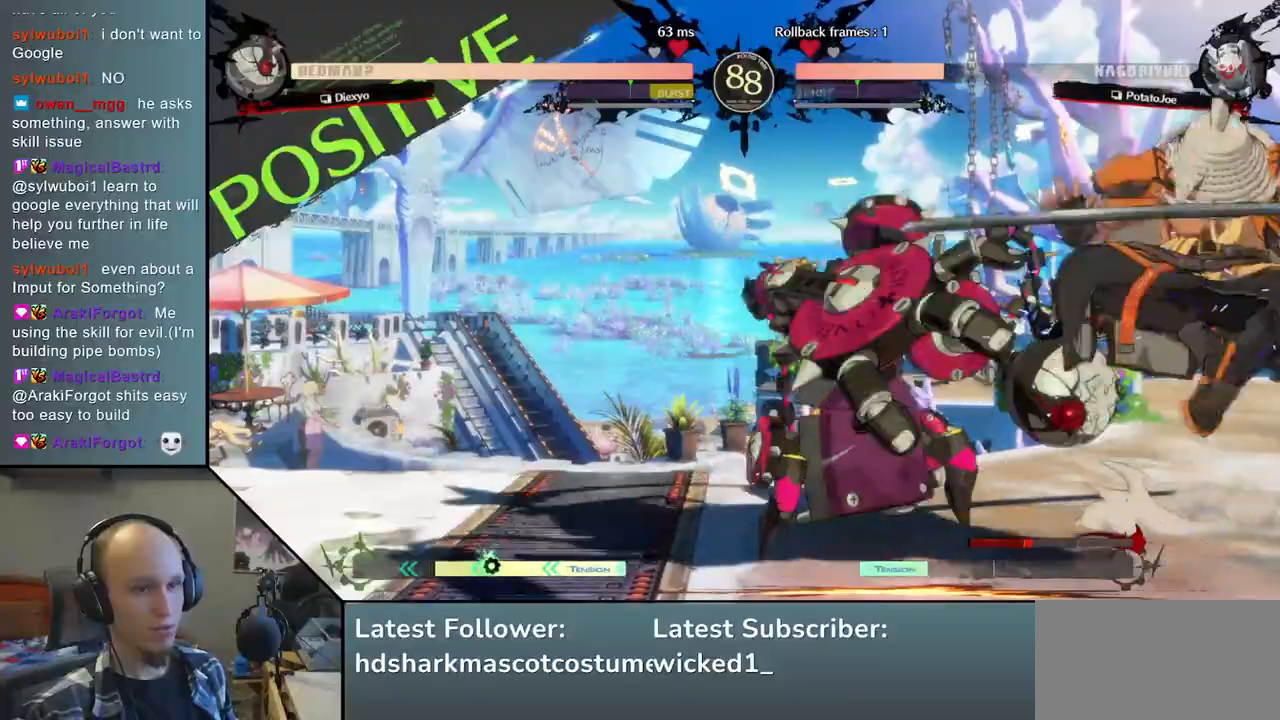
{"buttons": [], "left_stick": "center", "right_stick": "center", "events": [[117, "left_stick", "center"], [117, "right_stick", "center"]]}
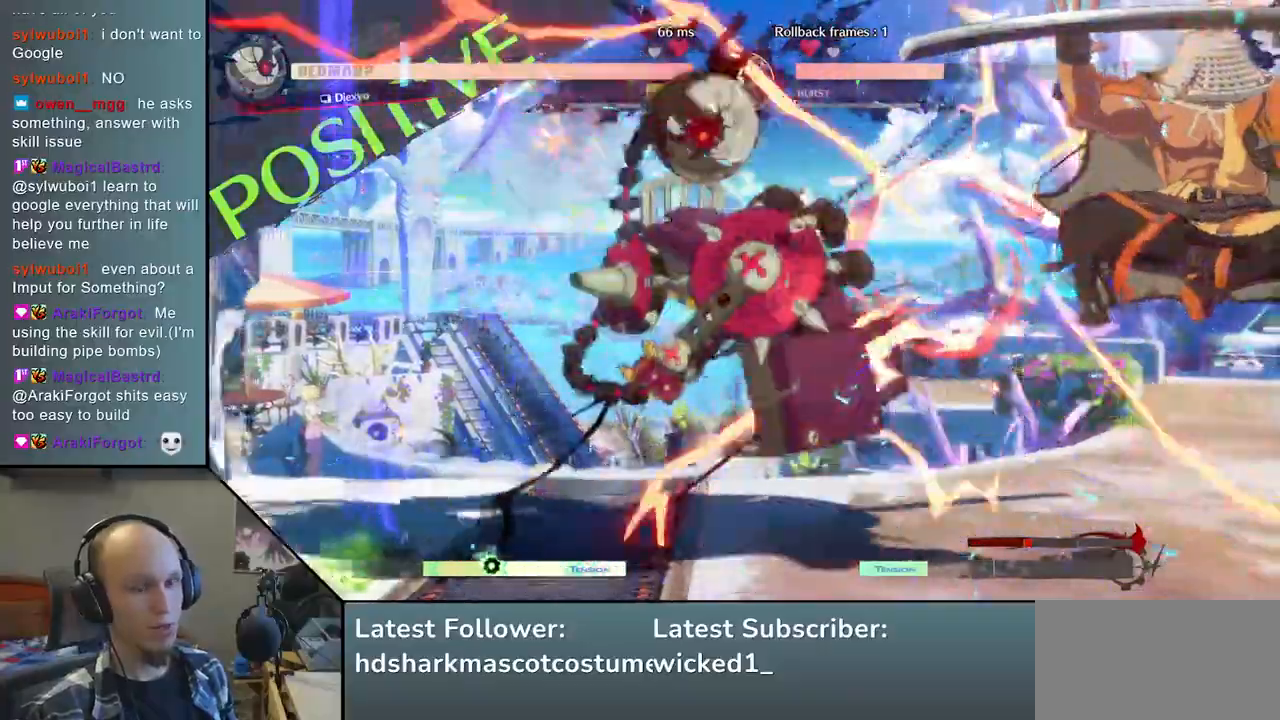
{"buttons": ["TRIANGLE"], "left_stick": "left", "right_stick": "left", "events": [[167, "left_stick", "right"], [167, "right_stick", "right"], [283, "left_stick", "down"], [283, "right_stick", "down"], [383, "left_stick", "left"], [383, "right_stick", "left"], [433, "TRIANGLE", "down"]]}
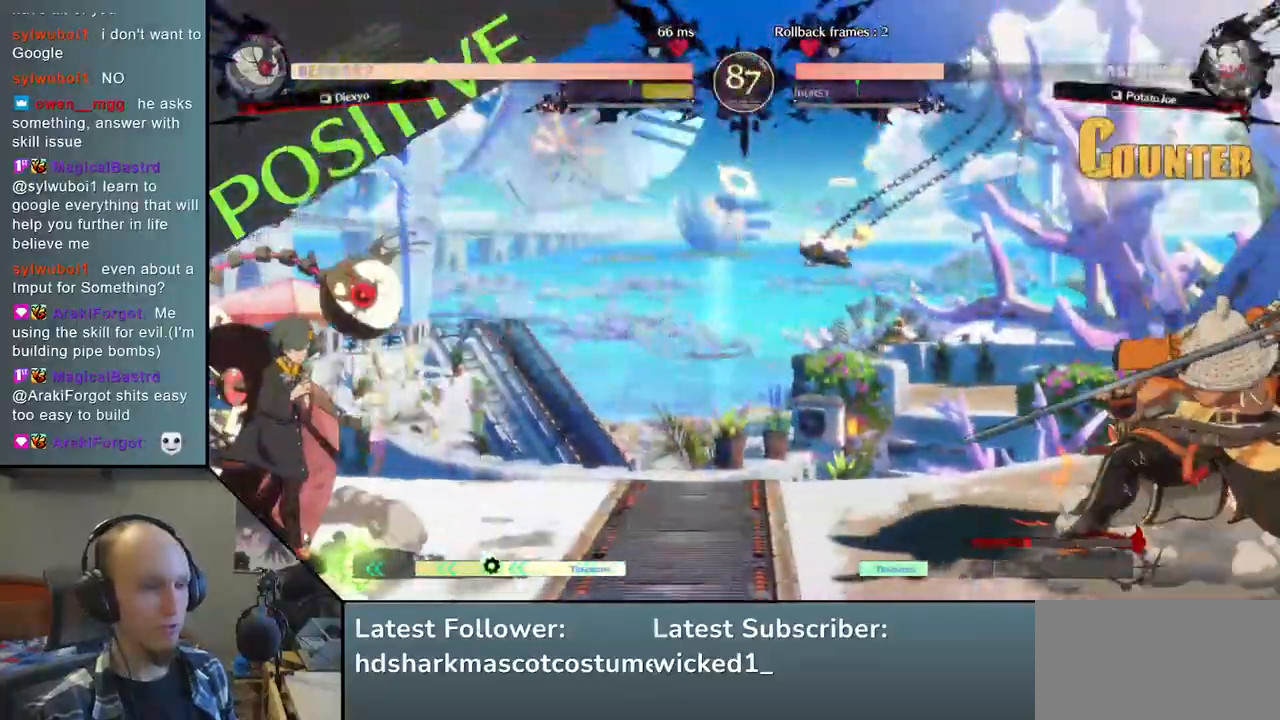
{"buttons": [], "left_stick": "center", "right_stick": "center"}